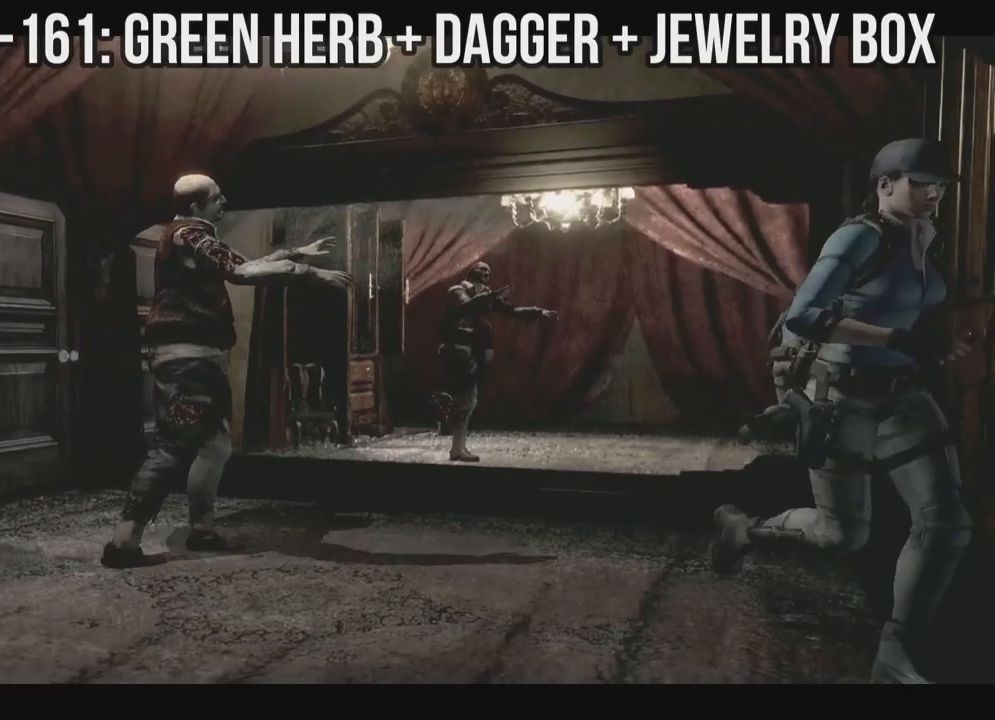
Gameplay with a controller (Xbox layout); each line is a JSON object with the inputs held at the frame after it (dt_ms = milliseconds from this image to that frame). "events" lists button and stick changes between this image and that frame as [ms after this image, input, new state], when the widget could be followed in between. Not read: A SHARE.
{"dt_ms": 500, "buttons": ["X", "DPAD_UP", "DPAD_RIGHT"], "left_stick": "left", "right_stick": "down-right", "events": [[117, "DPAD_RIGHT", "down"], [200, "DPAD_RIGHT", "up"], [350, "DPAD_RIGHT", "down"]]}
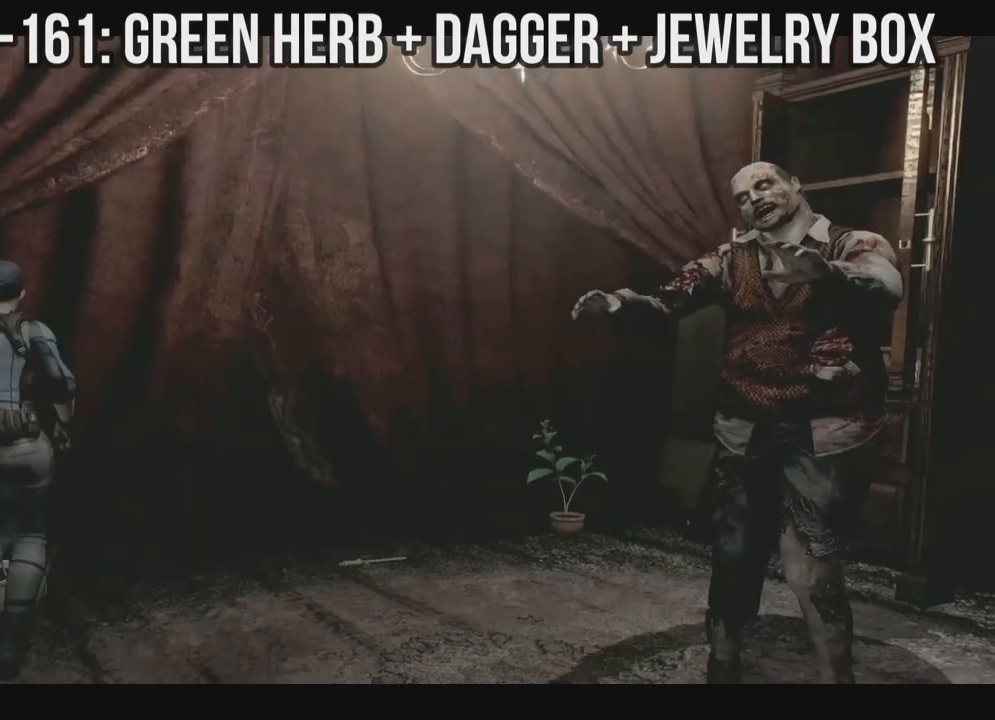
{"dt_ms": 500, "buttons": ["X", "DPAD_UP", "DPAD_RIGHT"], "left_stick": "left", "right_stick": "down-right", "events": []}
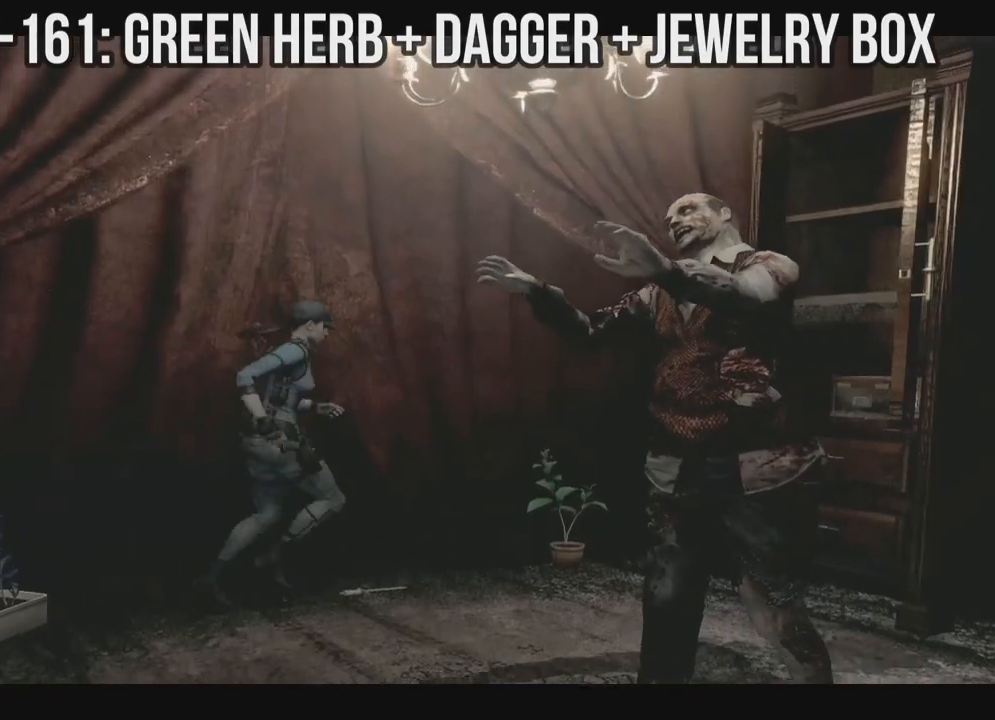
{"dt_ms": 500, "buttons": [], "left_stick": "left", "right_stick": "down-right", "events": [[100, "DPAD_RIGHT", "up"], [117, "DPAD_UP", "up"], [117, "X", "up"]]}
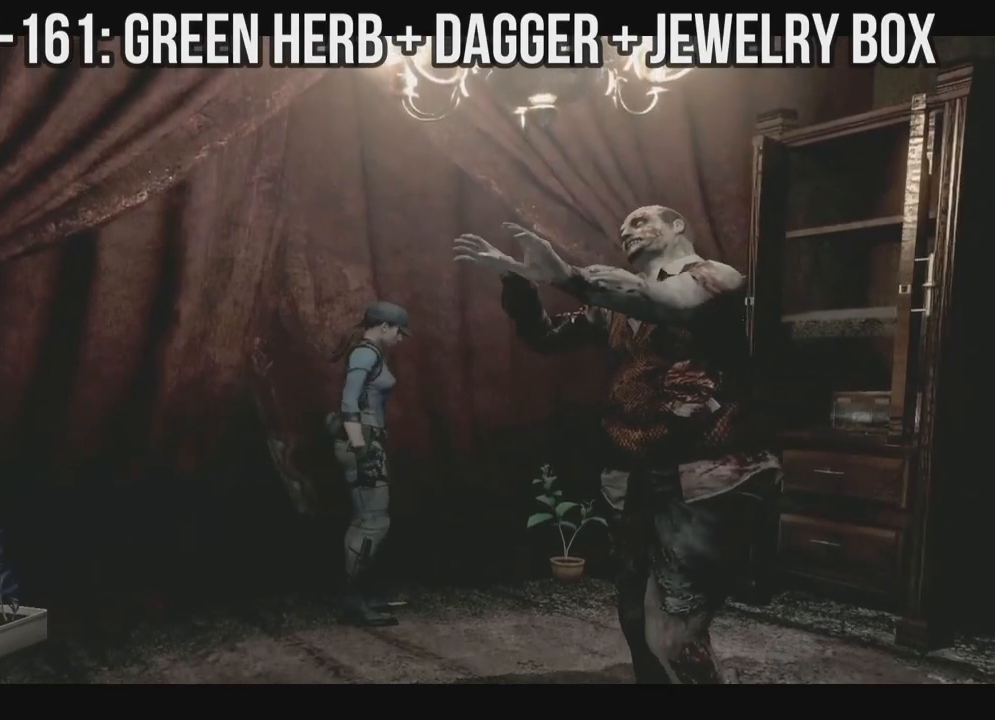
{"dt_ms": 500, "buttons": [], "left_stick": "left", "right_stick": "down-right", "events": []}
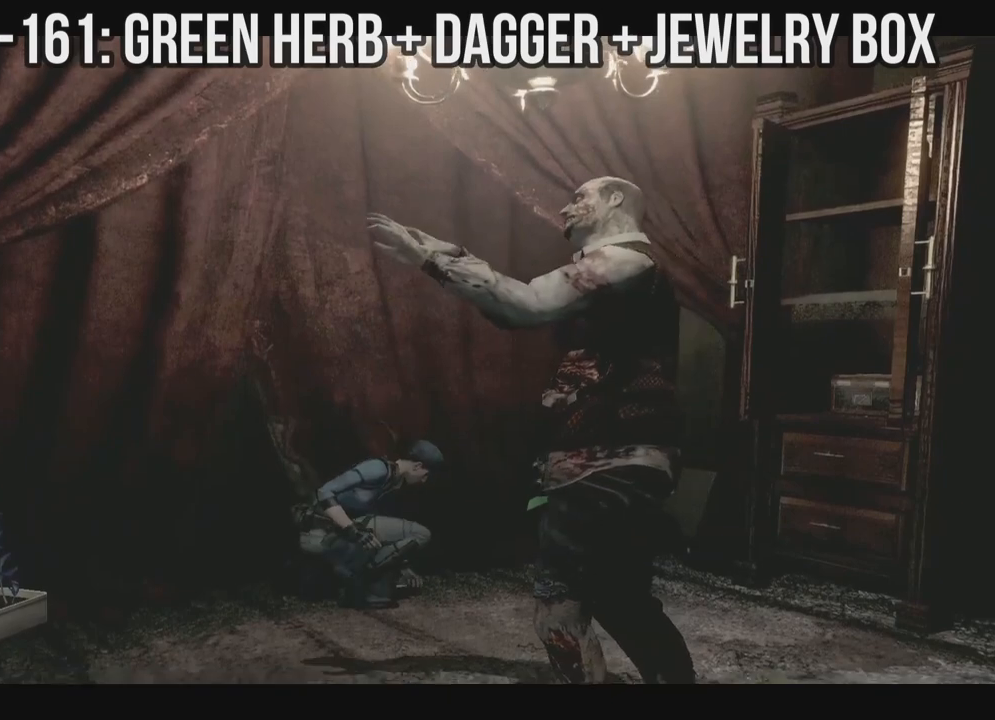
{"dt_ms": 500, "buttons": [], "left_stick": "left", "right_stick": "down-right", "events": []}
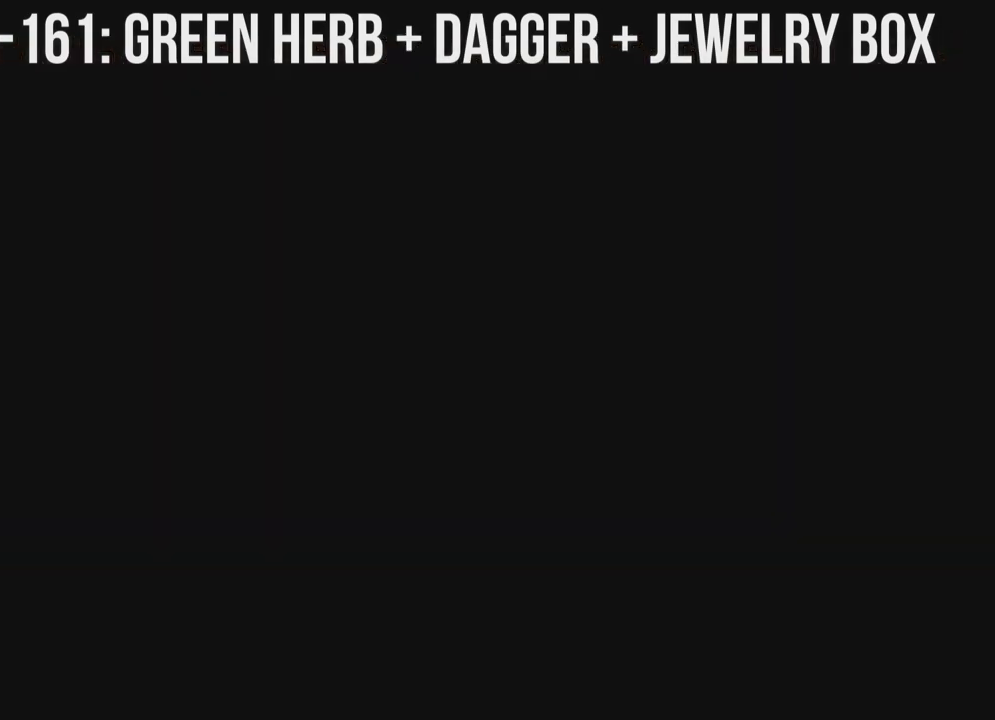
{"dt_ms": 500, "buttons": [], "left_stick": "left", "right_stick": "down-right", "events": []}
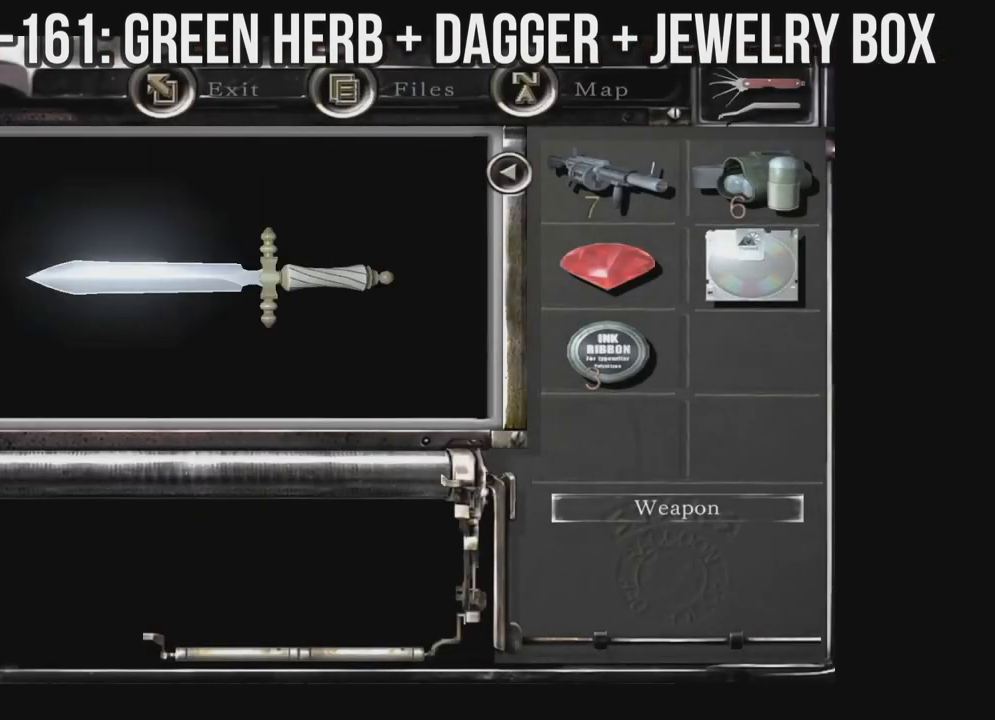
{"dt_ms": 500, "buttons": [], "left_stick": "left", "right_stick": "down-right", "events": []}
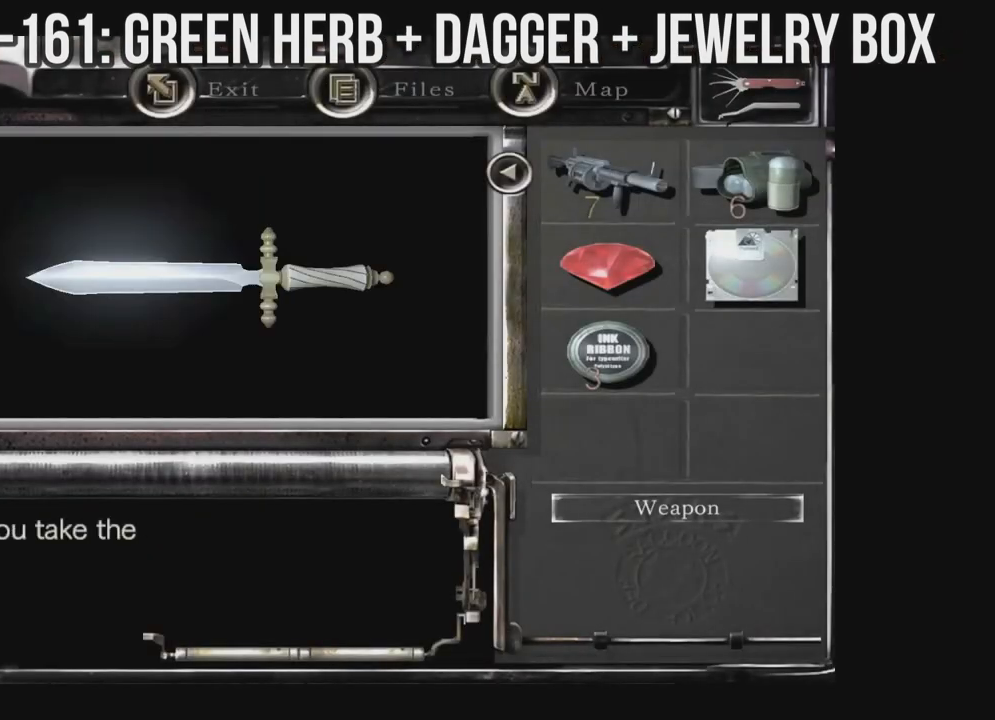
{"dt_ms": 500, "buttons": [], "left_stick": "left", "right_stick": "down-right"}
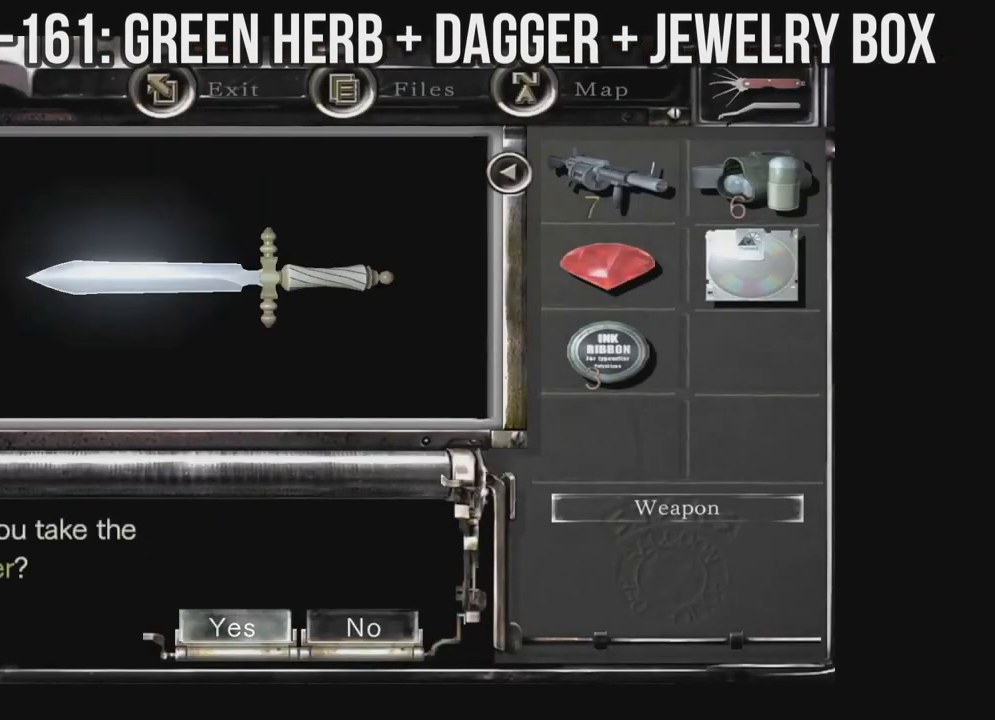
{"dt_ms": 500, "buttons": [], "left_stick": "left", "right_stick": "down-right", "events": []}
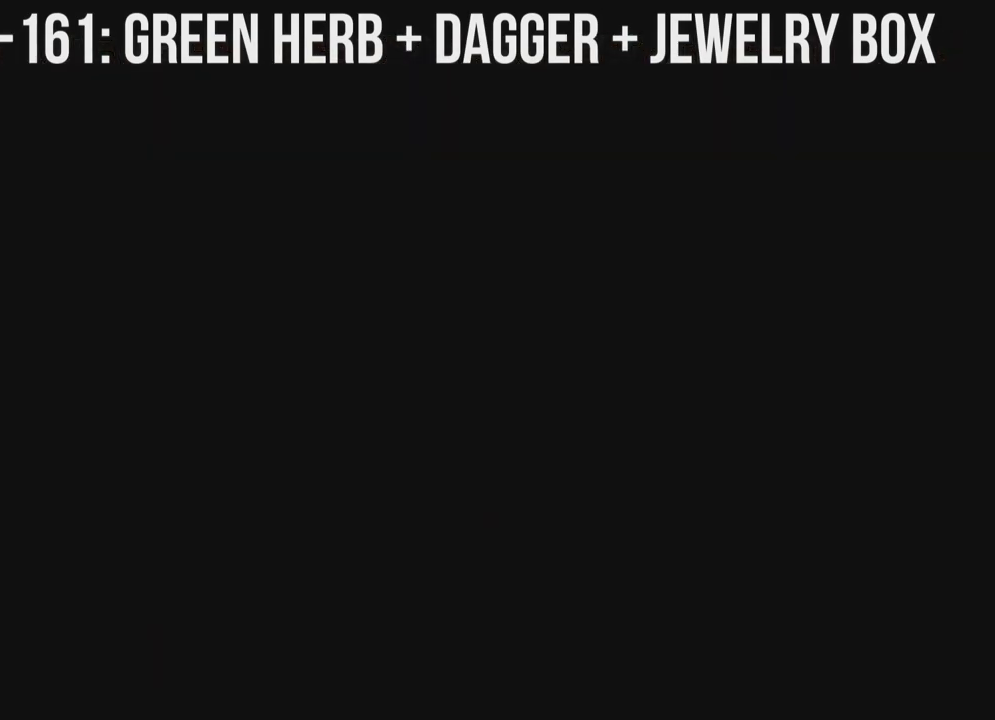
{"dt_ms": 500, "buttons": ["X", "DPAD_LEFT"], "left_stick": "left", "right_stick": "down-right", "events": [[50, "X", "down"], [167, "DPAD_LEFT", "down"]]}
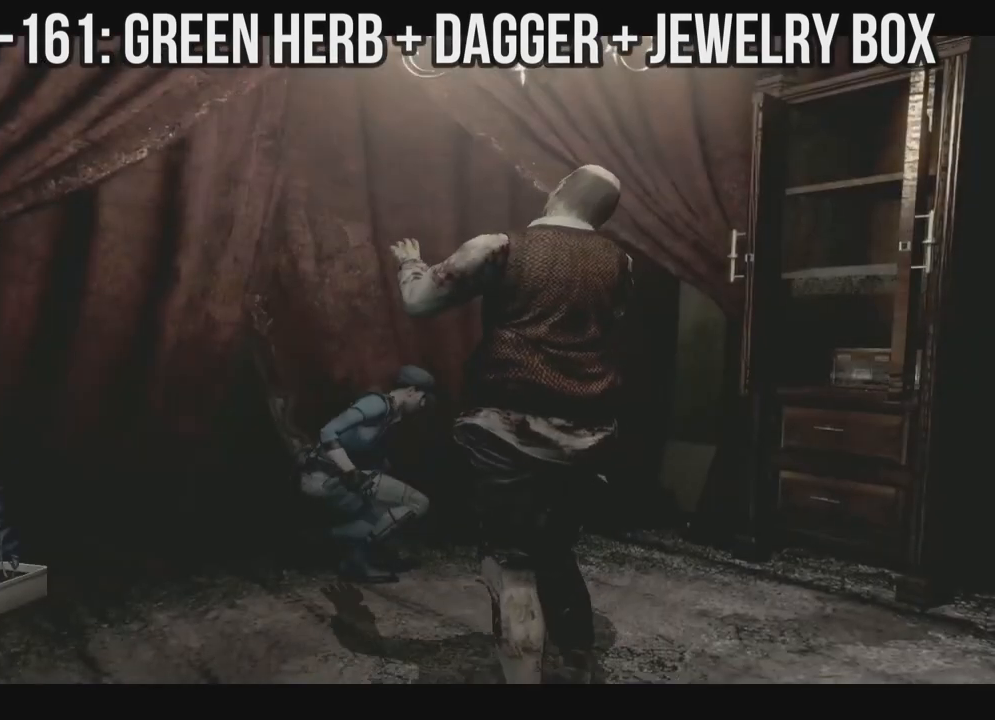
{"dt_ms": 500, "buttons": ["X", "DPAD_UP", "DPAD_LEFT"], "left_stick": "left", "right_stick": "down-right", "events": [[467, "DPAD_UP", "down"]]}
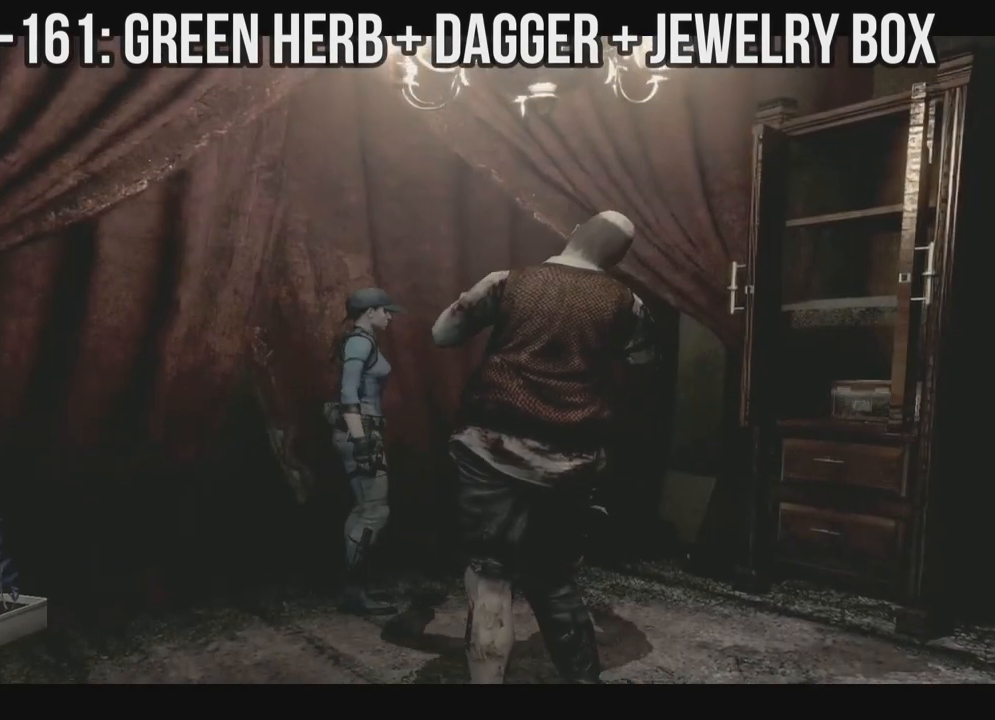
{"dt_ms": 1000, "buttons": [], "left_stick": "left", "right_stick": "down-right"}
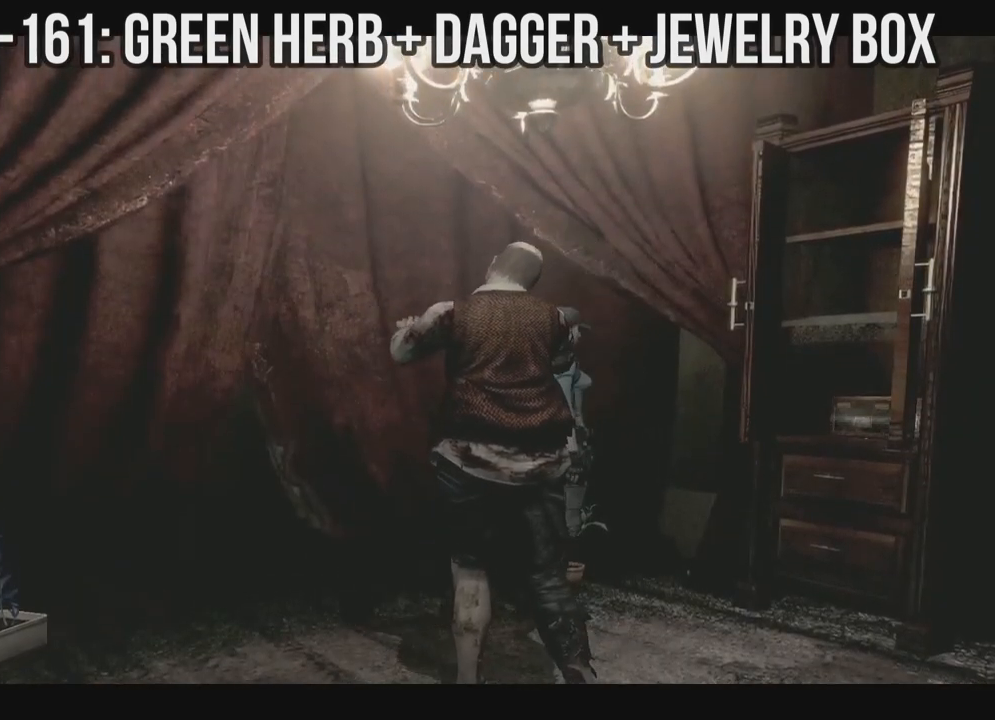
{"dt_ms": 500, "buttons": ["DPAD_UP", "DPAD_LEFT"], "left_stick": "left", "right_stick": "down-right", "events": [[50, "DPAD_LEFT", "down"], [150, "DPAD_UP", "down"]]}
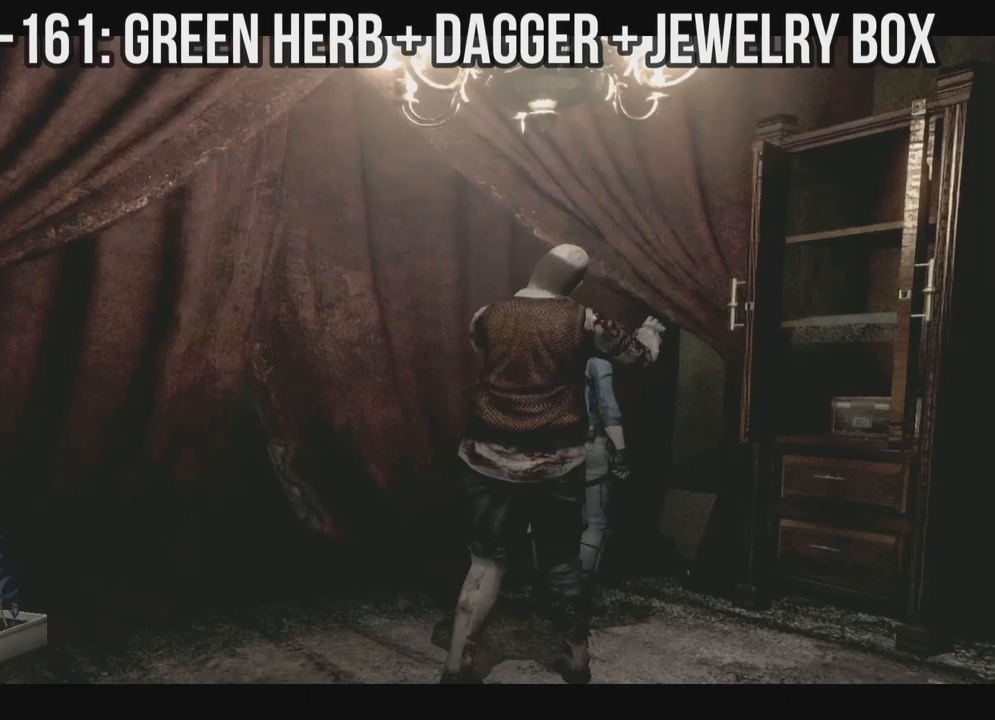
{"dt_ms": 500, "buttons": ["DPAD_UP", "DPAD_LEFT"], "left_stick": "left", "right_stick": "down-right", "events": []}
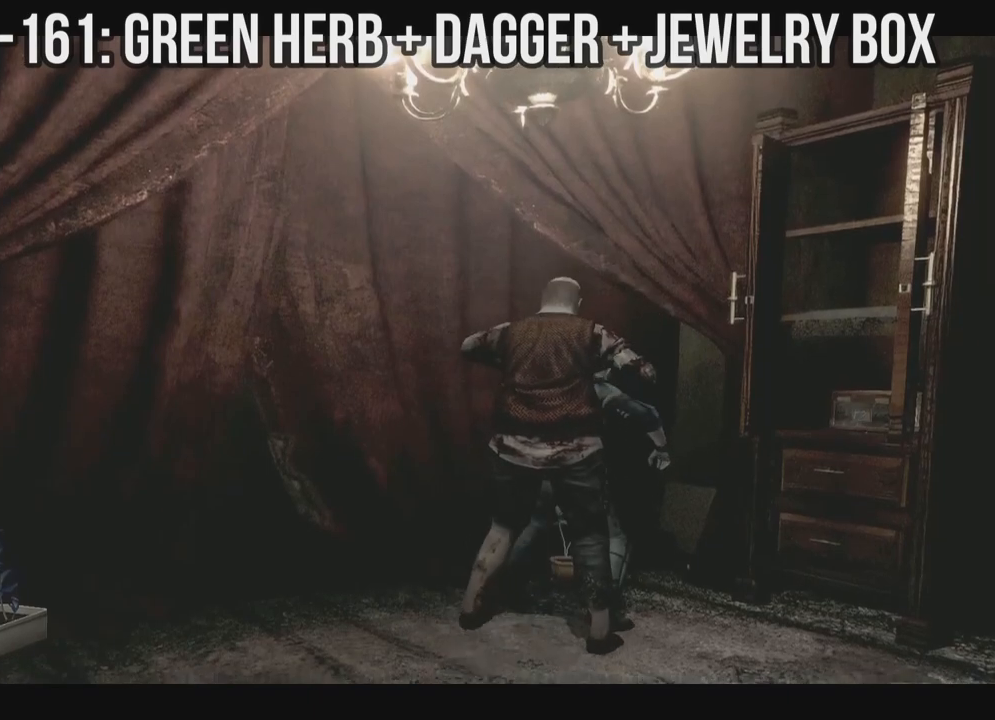
{"dt_ms": 500, "buttons": ["DPAD_UP"], "left_stick": "left", "right_stick": "down-right"}
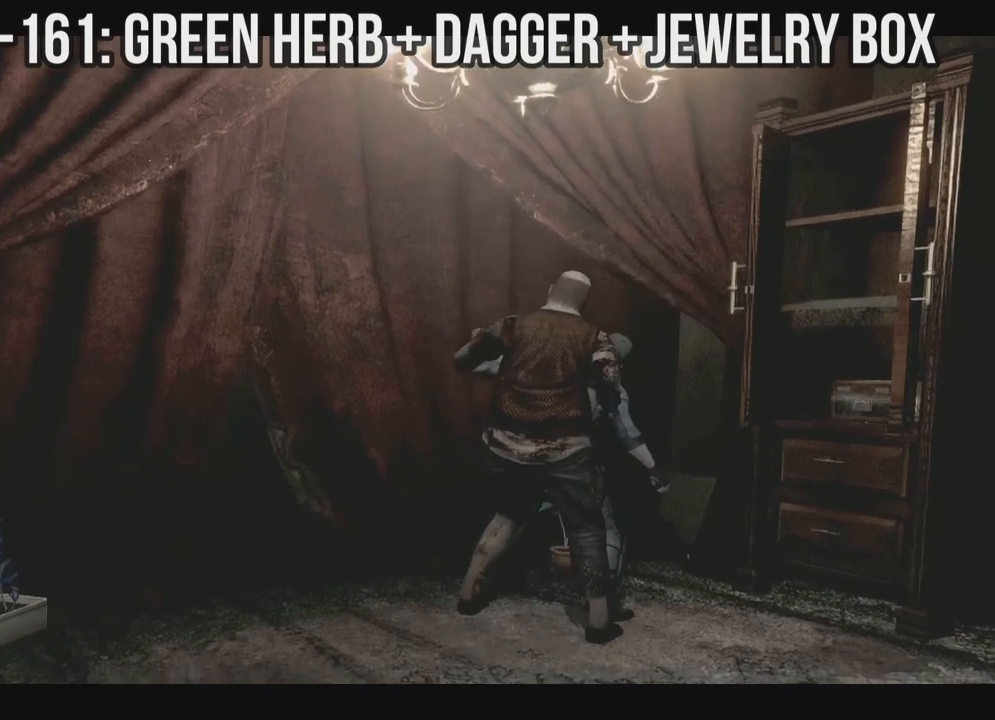
{"dt_ms": 500, "buttons": ["DPAD_DOWN"], "left_stick": "left", "right_stick": "down-left"}
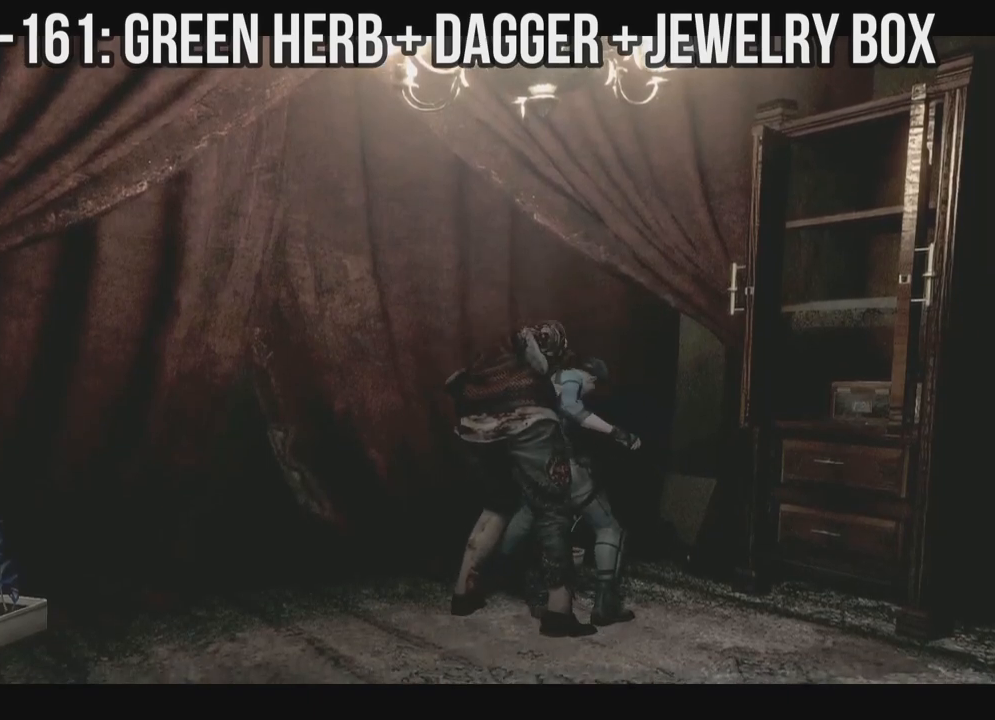
{"dt_ms": 500, "buttons": ["DPAD_UP", "DPAD_RIGHT"], "left_stick": "left", "right_stick": "down-right"}
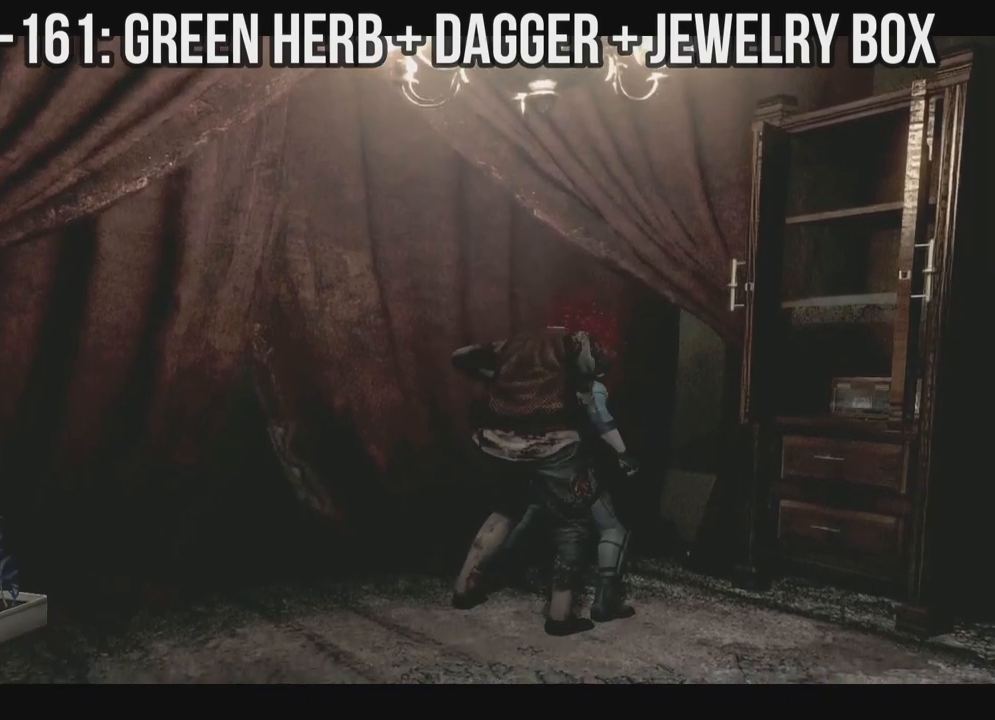
{"dt_ms": 500, "buttons": [], "left_stick": "left", "right_stick": "down-right", "events": [[33, "DPAD_RIGHT", "up"], [33, "DPAD_UP", "up"], [50, "X", "down"], [67, "DPAD_LEFT", "down"], [100, "DPAD_LEFT", "up"], [100, "DPAD_UP", "down"], [117, "DPAD_RIGHT", "down"], [117, "X", "up"], [183, "DPAD_RIGHT", "up"], [183, "DPAD_UP", "up"], [183, "X", "down"], [250, "DPAD_UP", "down"], [267, "DPAD_RIGHT", "down"], [300, "X", "up"], [317, "X", "down"], [350, "DPAD_RIGHT", "up"], [350, "DPAD_UP", "up"], [500, "X", "up"]]}
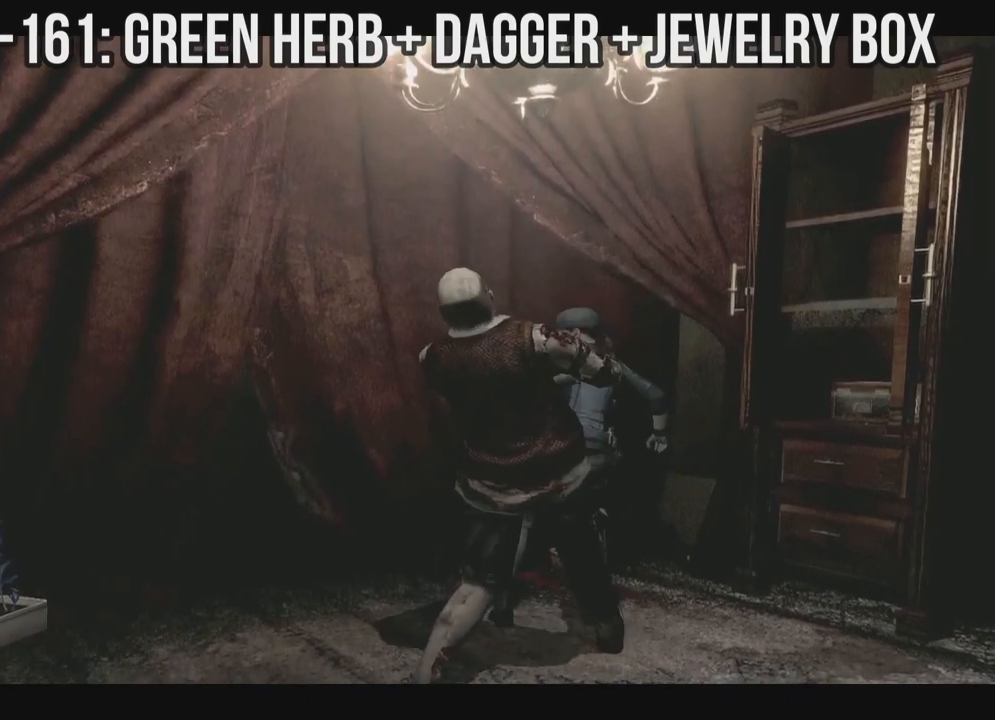
{"dt_ms": 500, "buttons": ["DPAD_UP"], "left_stick": "left", "right_stick": "down-right", "events": [[67, "DPAD_UP", "down"]]}
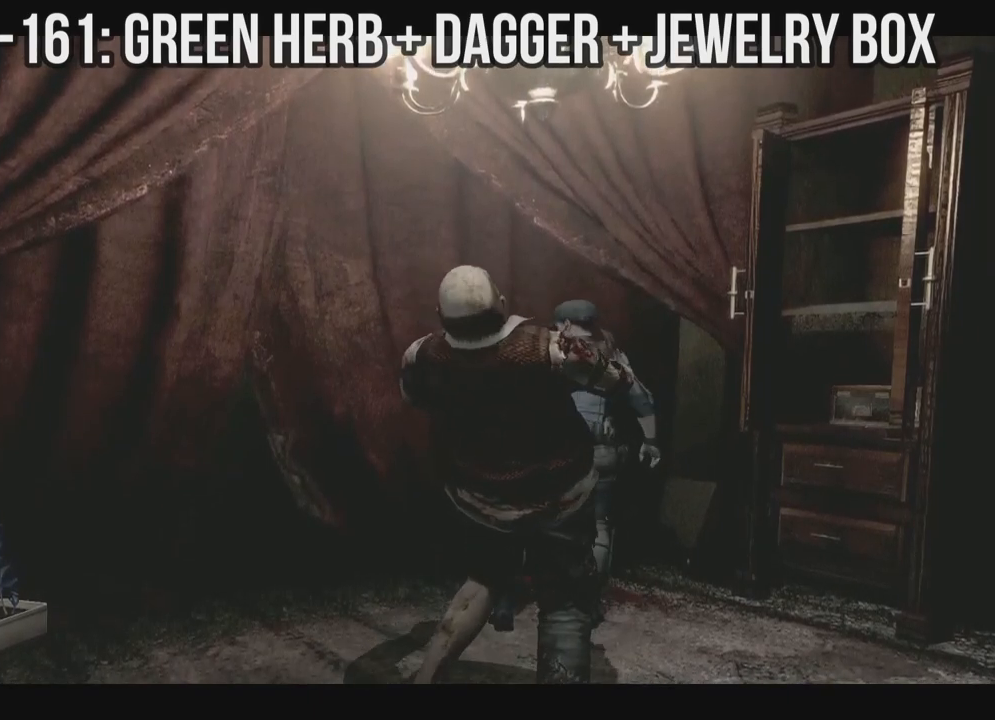
{"dt_ms": 500, "buttons": ["DPAD_UP"], "left_stick": "left", "right_stick": "down-right", "events": []}
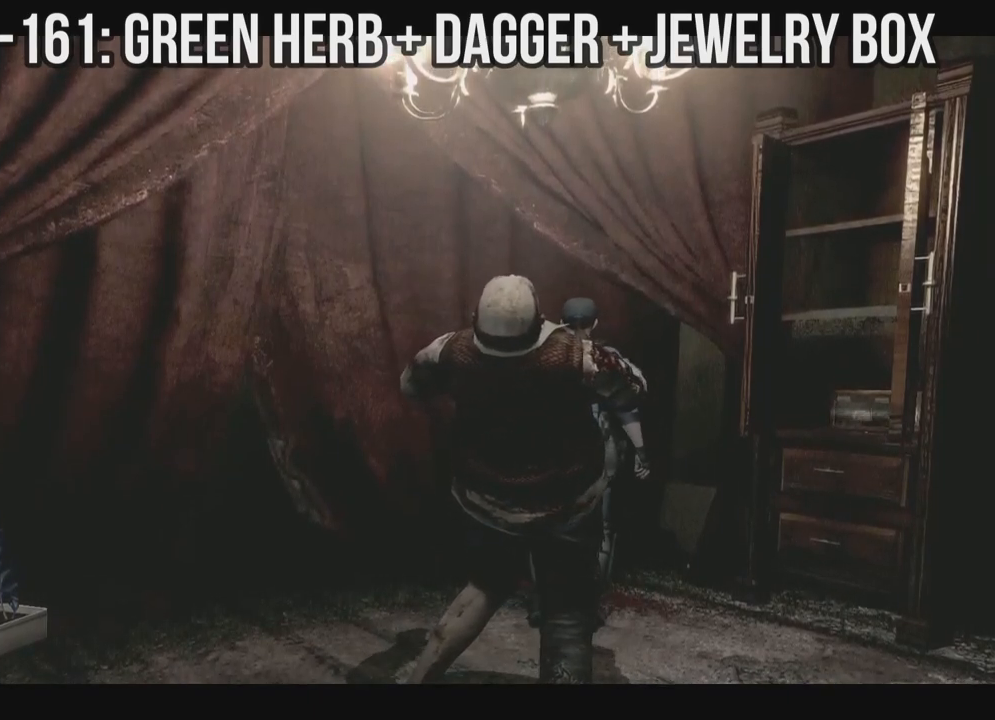
{"dt_ms": 500, "buttons": ["DPAD_UP"], "left_stick": "left", "right_stick": "down-right", "events": []}
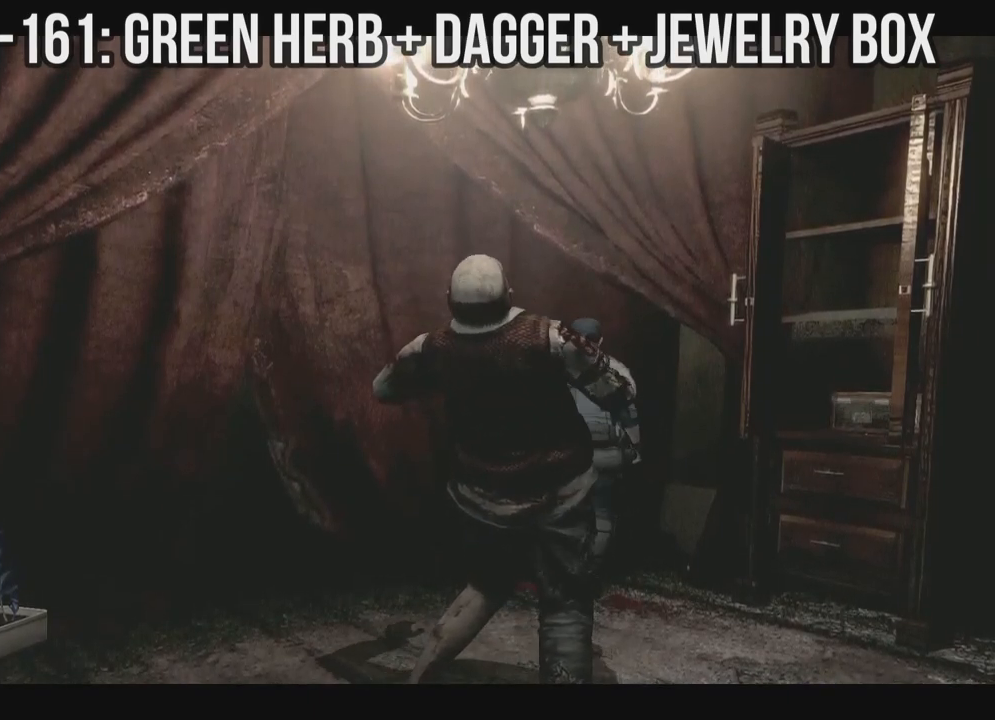
{"dt_ms": 500, "buttons": [], "left_stick": "left", "right_stick": "down-right", "events": [[200, "DPAD_UP", "up"]]}
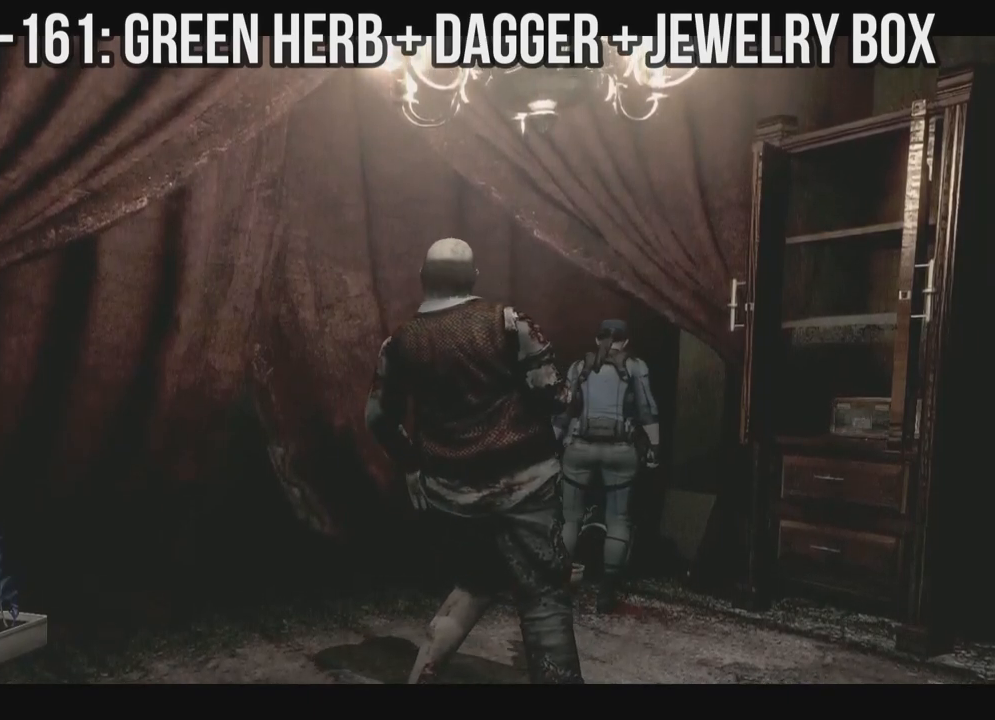
{"dt_ms": 500, "buttons": [], "left_stick": "left", "right_stick": "down-right", "events": []}
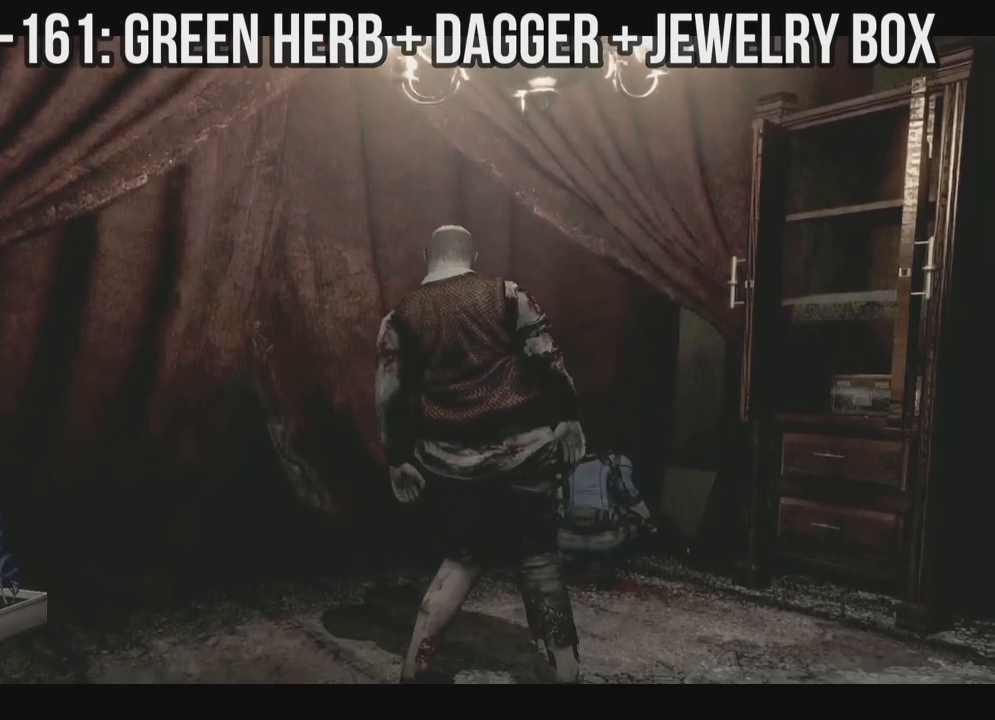
{"dt_ms": 500, "buttons": [], "left_stick": "left", "right_stick": "down-right", "events": []}
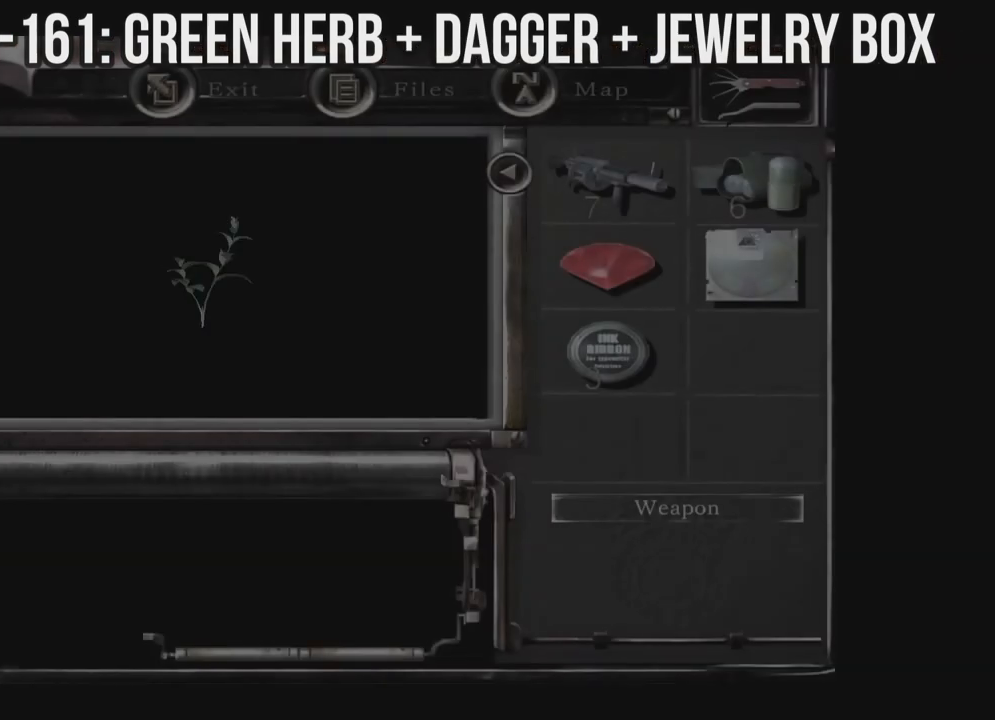
{"dt_ms": 500, "buttons": [], "left_stick": "left", "right_stick": "down-right", "events": []}
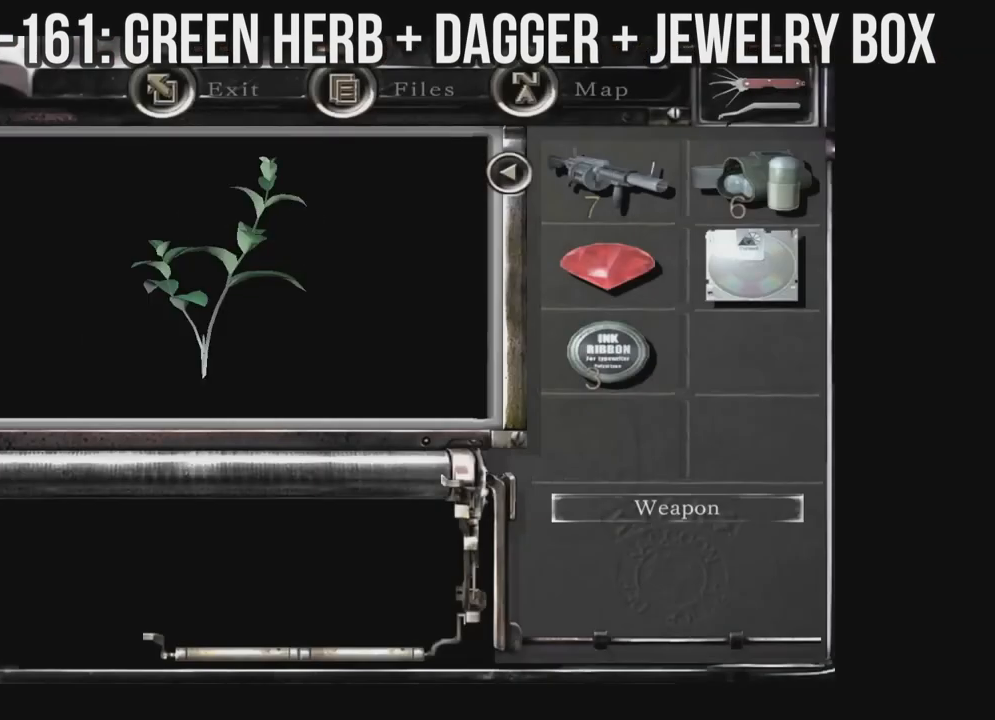
{"dt_ms": 500, "buttons": [], "left_stick": "left", "right_stick": "down-right", "events": []}